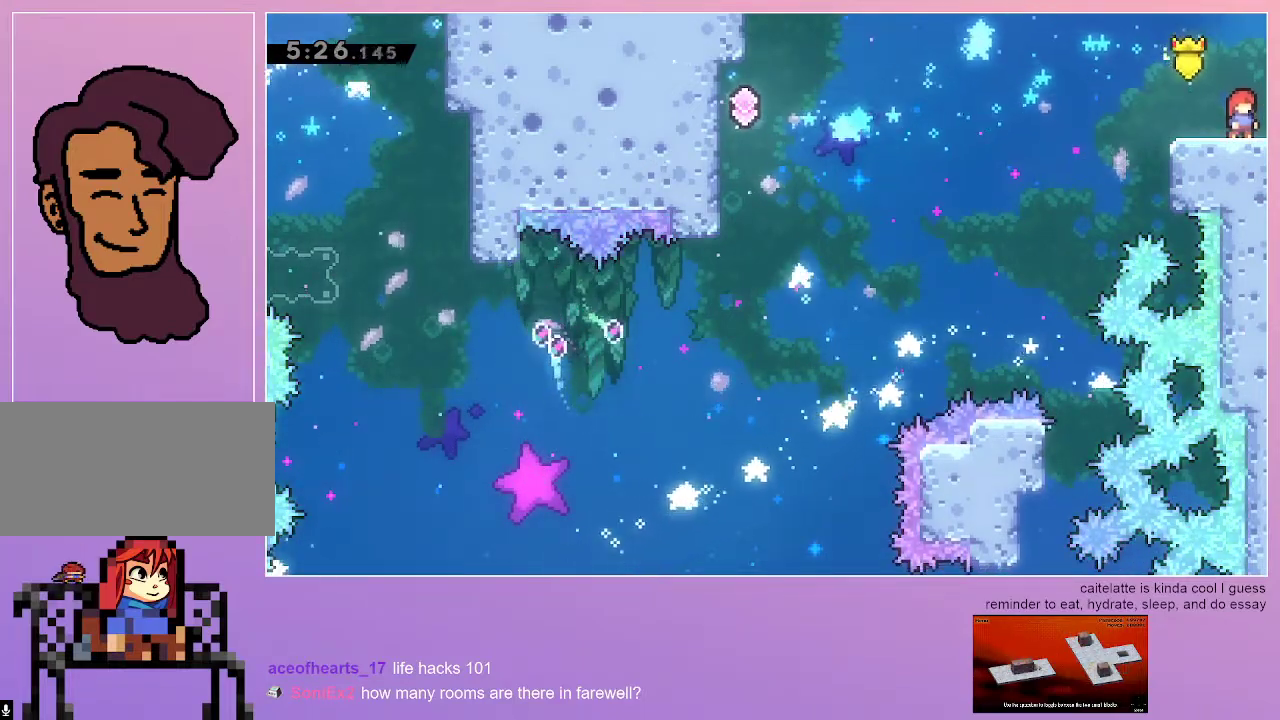
Gameplay with keyboard; each line is a JSON object with the keys held at the frame after it. "events" lists presses ("down") and releases ("up") of "dash", "down", "grab", "jump", "left", "menu", "right" and "up" between this image and that frame as [ms after this image, input, new state], when the widget could be followed in between. No other keys are recorded. Mouse input is not recorded. Key names are as the overlay labels them; some are game actions (e.g. jump) rather than physical keys.
{"keys": ["right"], "events": [[100, "right", "down"]]}
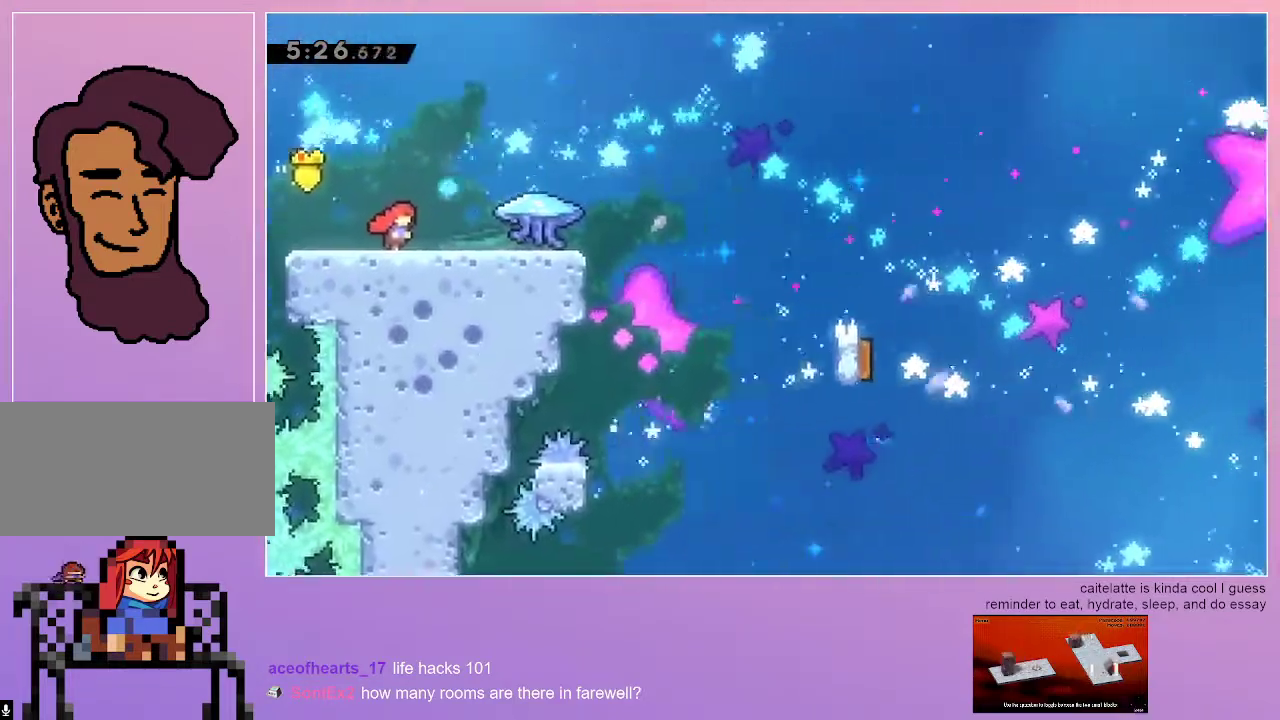
{"keys": [], "events": [[500, "right", "up"]]}
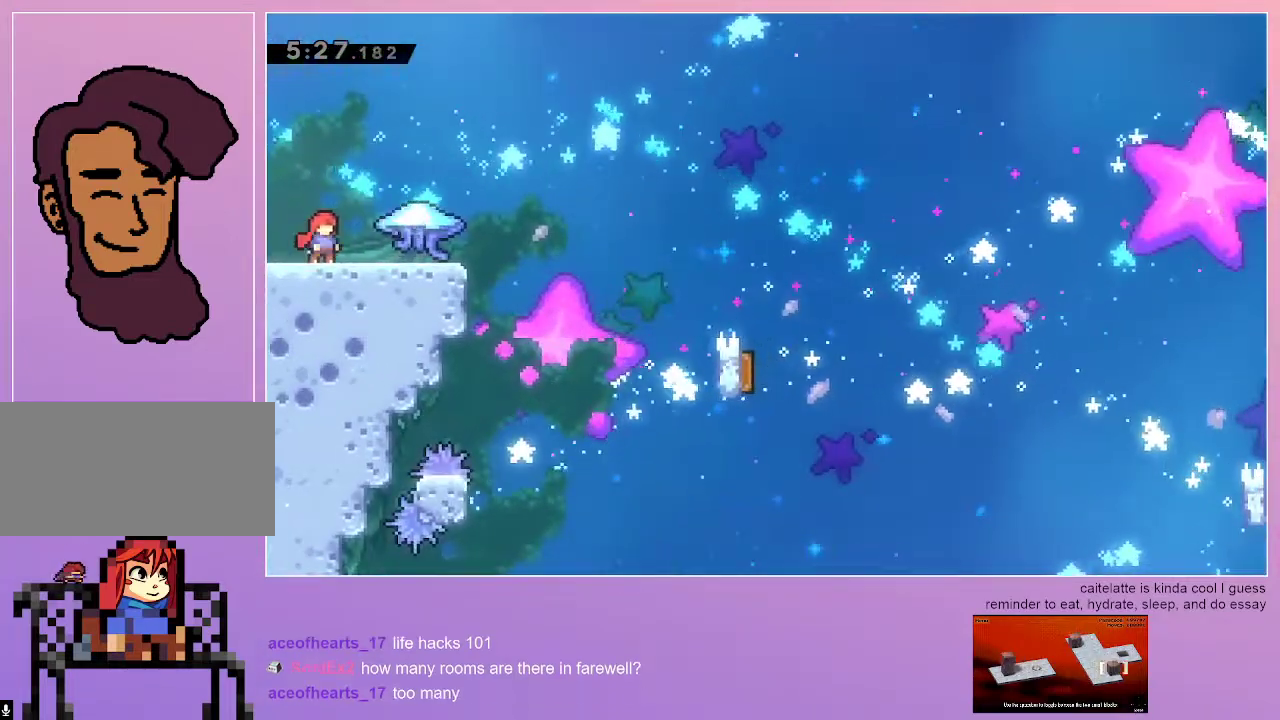
{"keys": ["grab", "right"], "events": [[283, "dash", "down"], [283, "grab", "down"], [283, "right", "down"], [417, "dash", "up"]]}
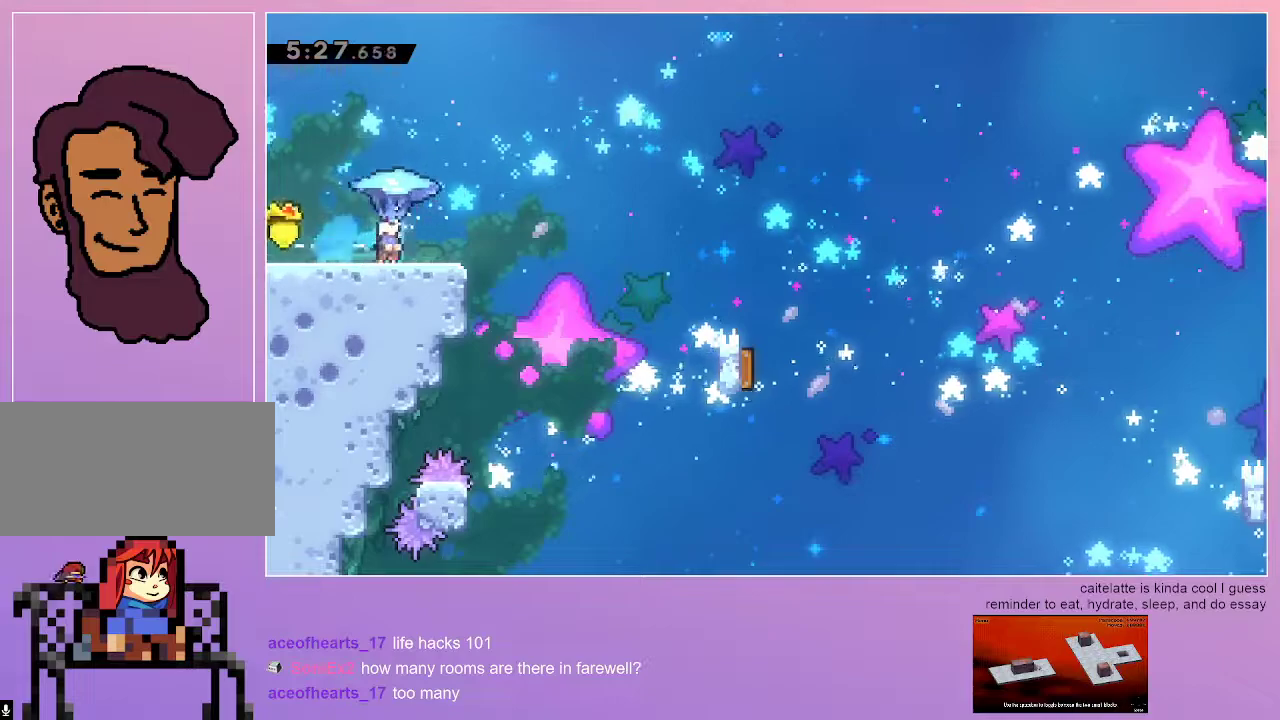
{"keys": ["grab", "jump", "right"], "events": [[250, "jump", "down"]]}
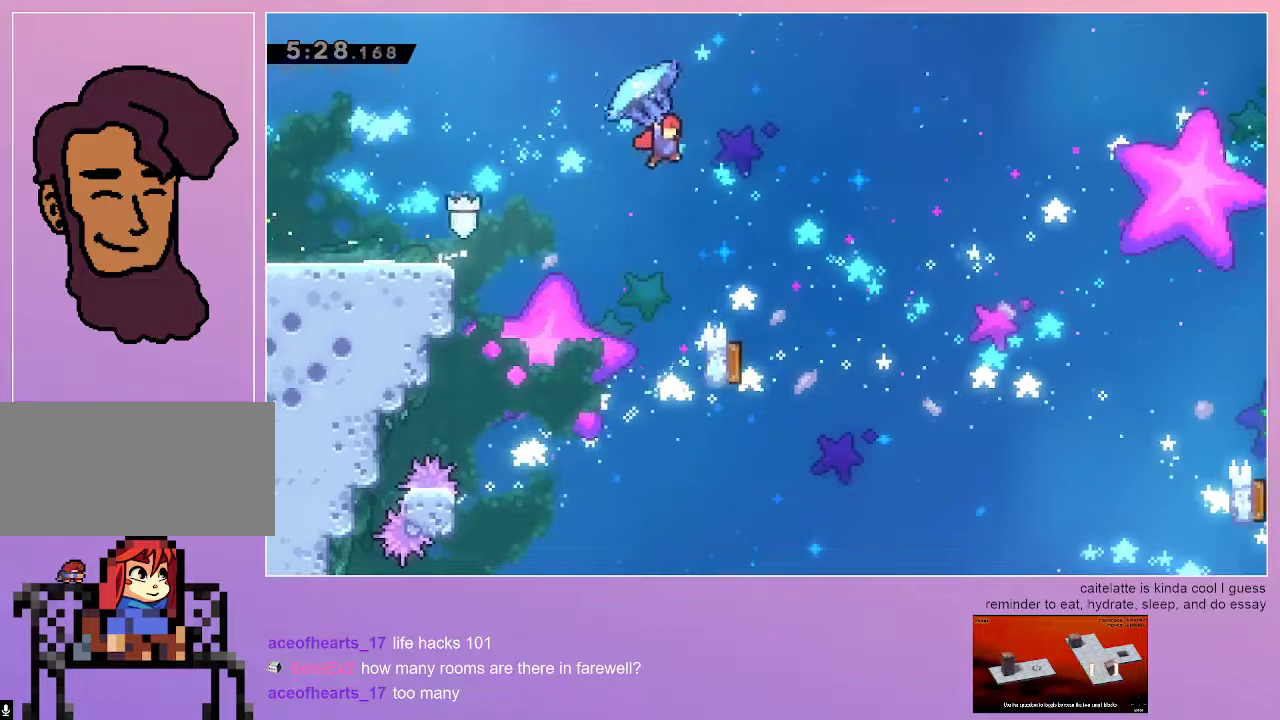
{"keys": ["grab", "right"], "events": [[450, "jump", "up"]]}
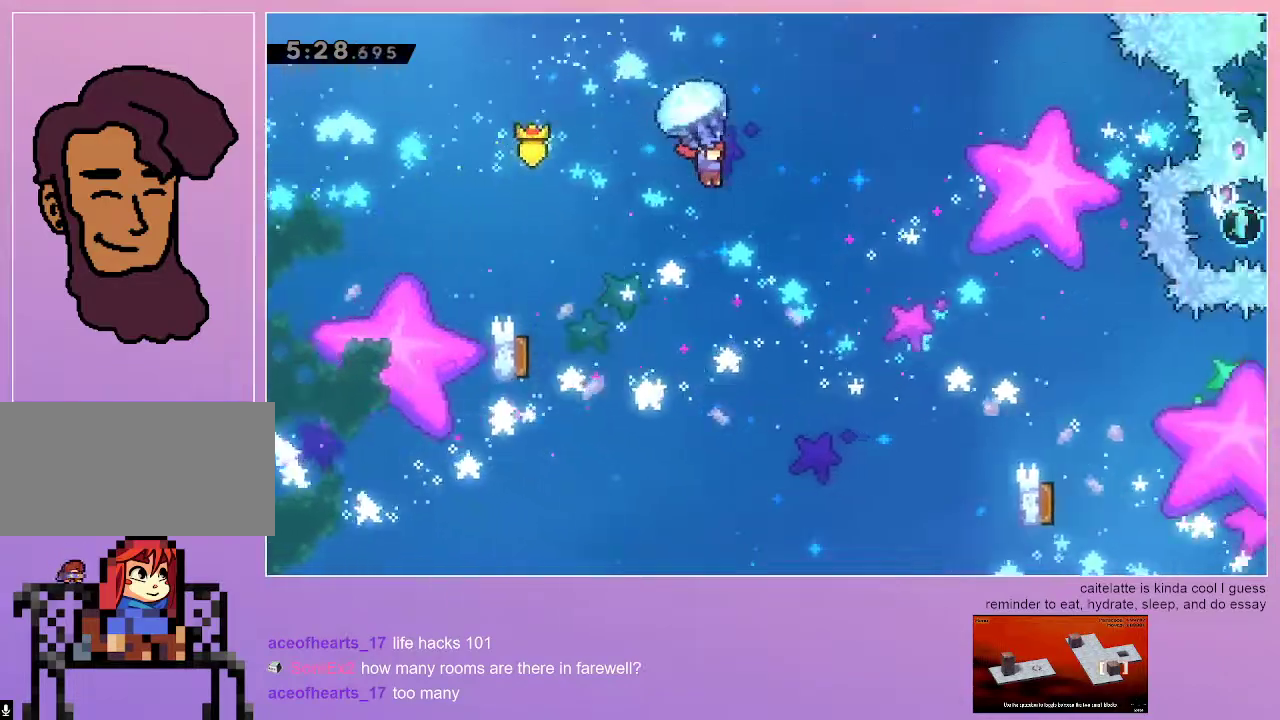
{"keys": ["grab", "right"], "events": []}
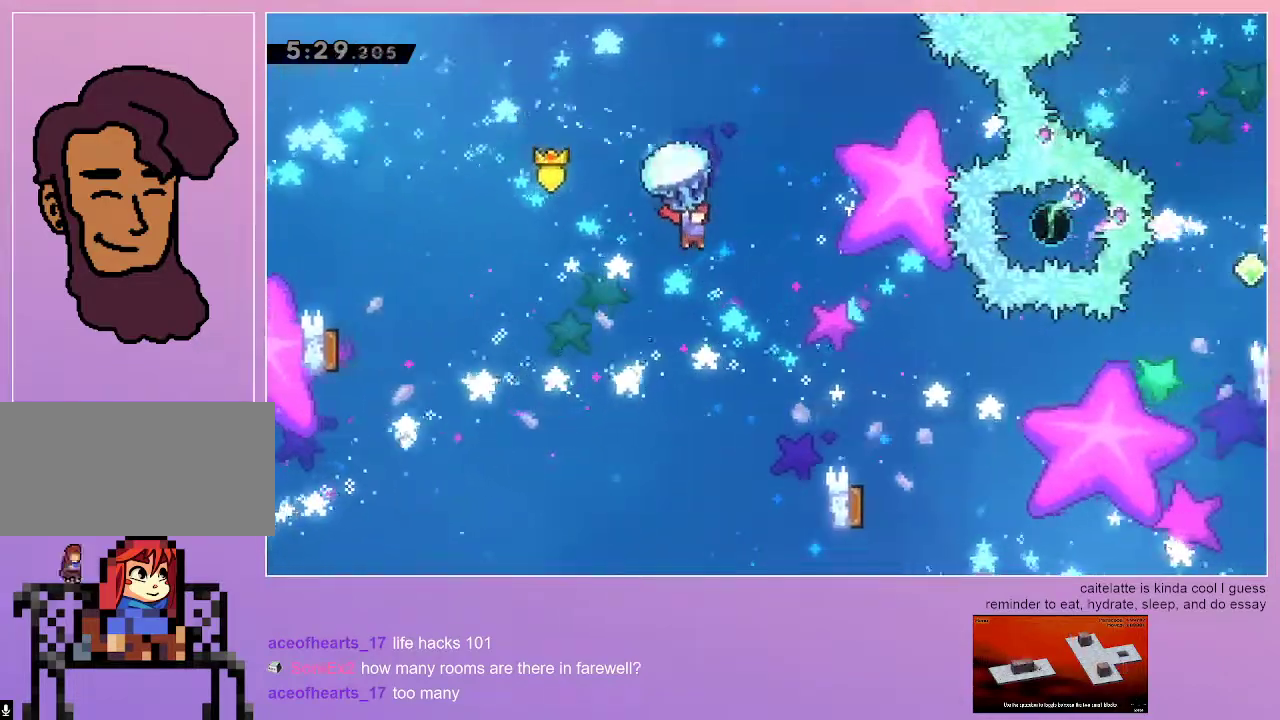
{"keys": ["grab", "right"], "events": [[100, "up", "down"], [200, "up", "up"]]}
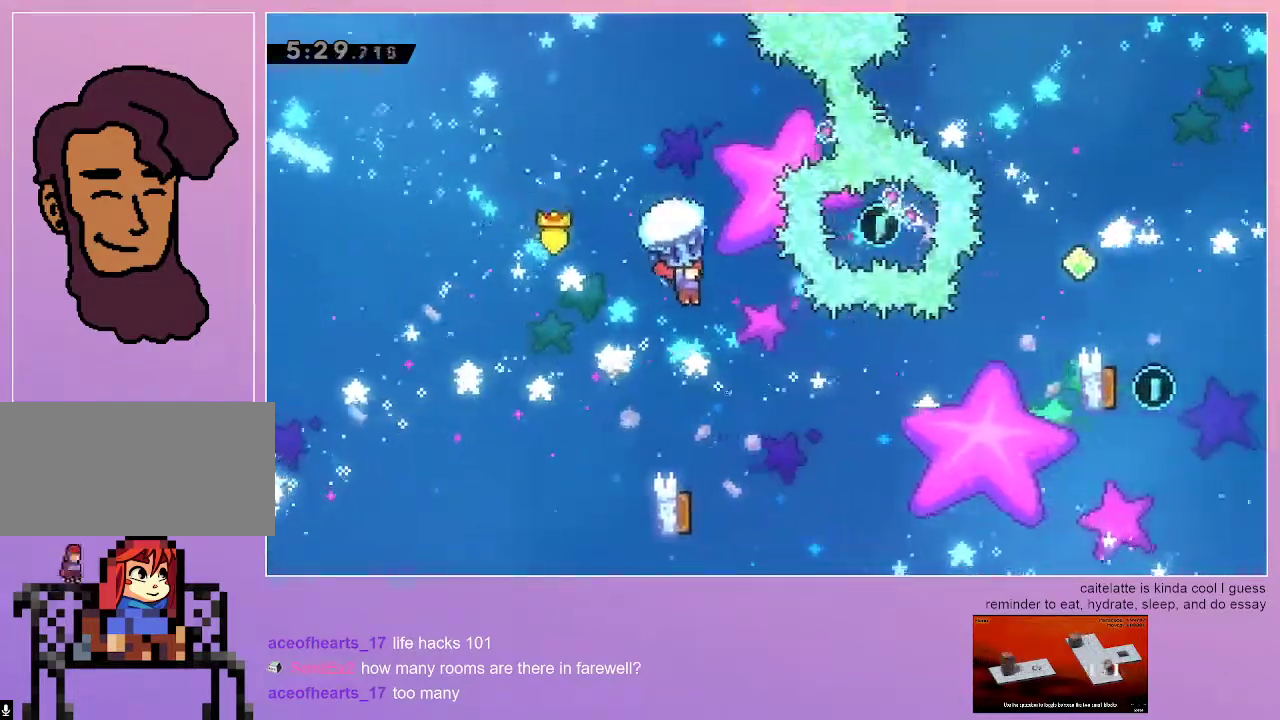
{"keys": ["right"], "events": [[217, "grab", "up"], [267, "right", "up"], [450, "right", "down"]]}
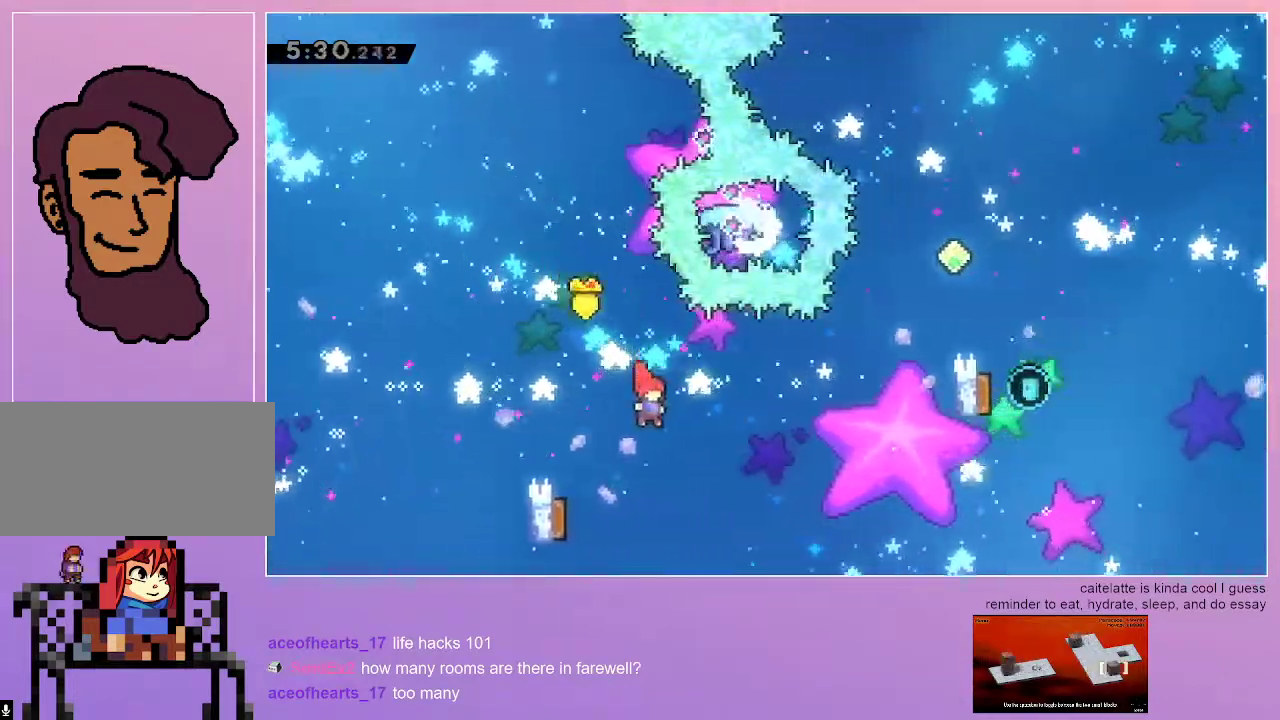
{"keys": ["right"], "events": [[33, "right", "up"], [283, "dash", "down"], [283, "left", "down"], [417, "dash", "up"], [417, "left", "up"], [417, "right", "down"]]}
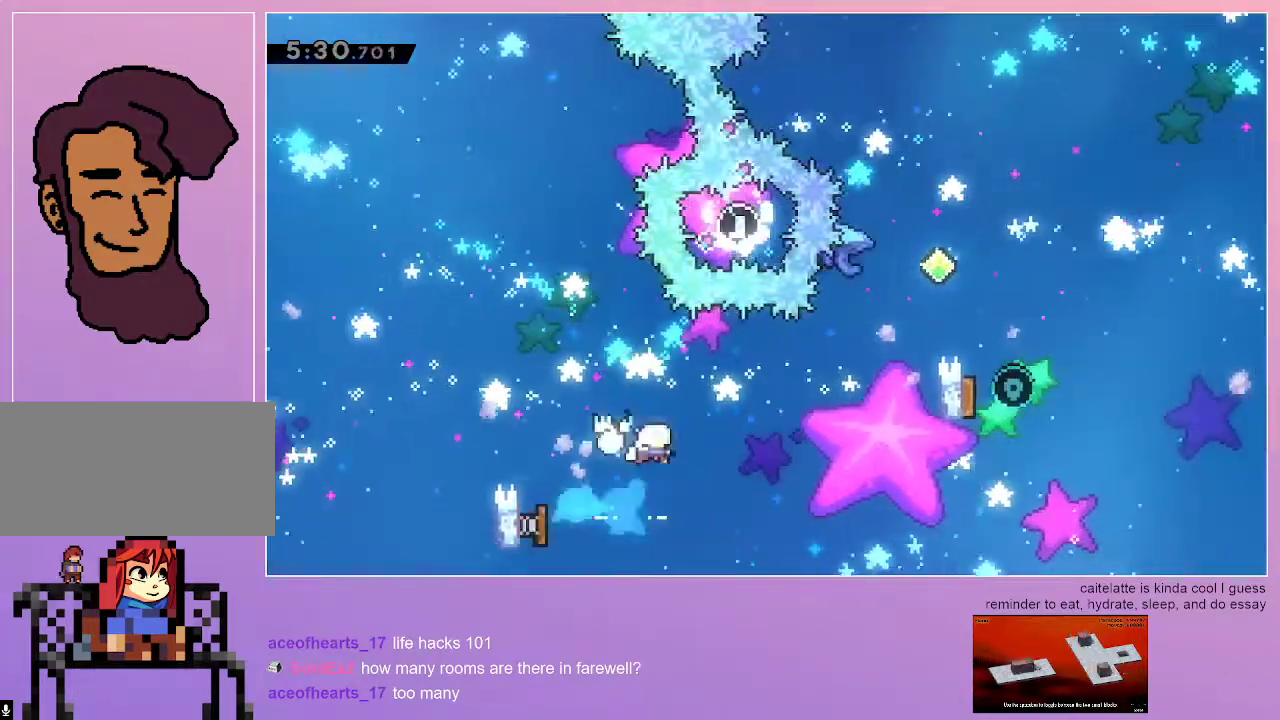
{"keys": ["dash", "grab", "right", "up"], "events": [[333, "dash", "down"], [333, "grab", "down"], [383, "up", "down"]]}
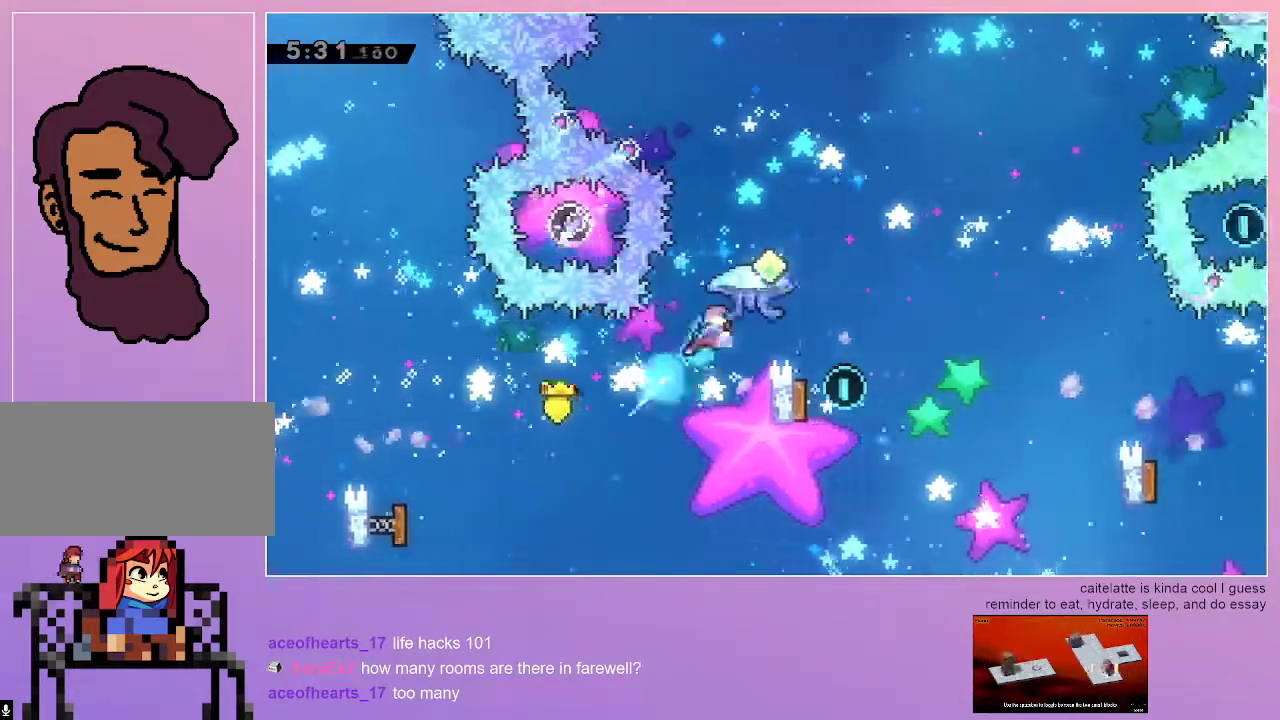
{"keys": ["grab", "right"], "events": [[33, "dash", "up"], [217, "up", "up"]]}
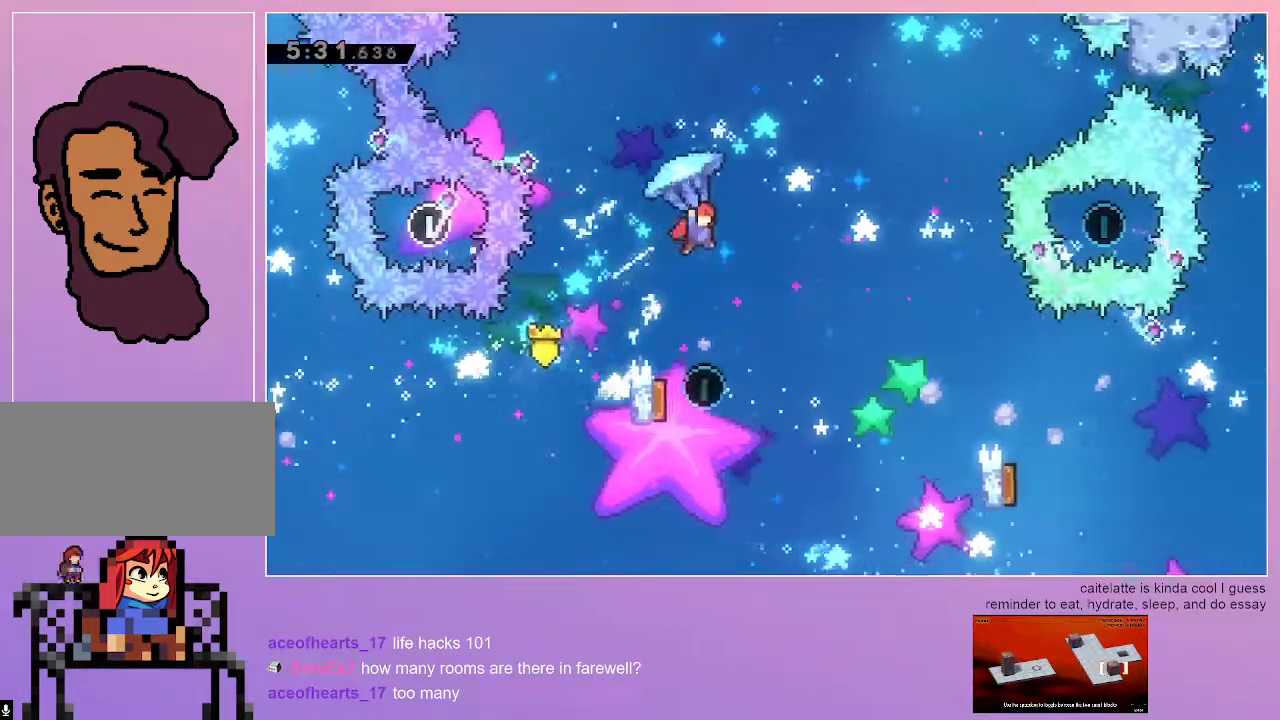
{"keys": ["grab"], "events": [[83, "right", "up"]]}
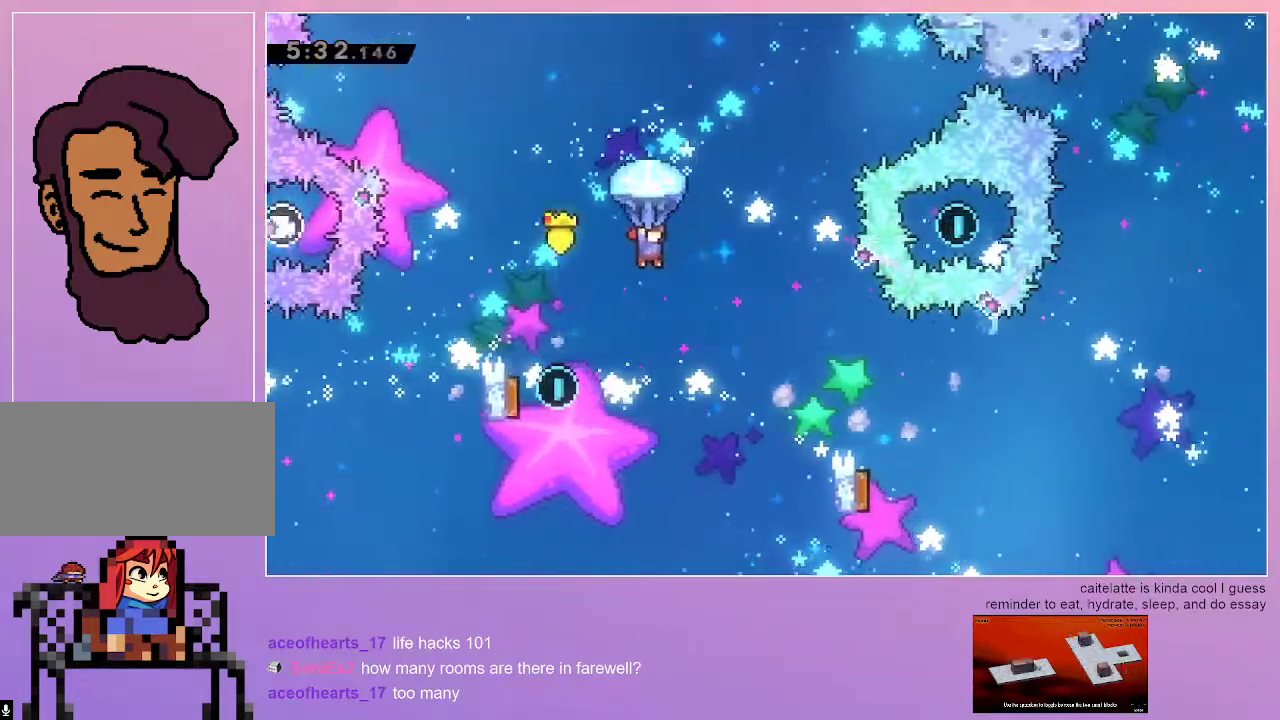
{"keys": [], "events": [[100, "right", "down"], [283, "grab", "up"], [283, "right", "up"]]}
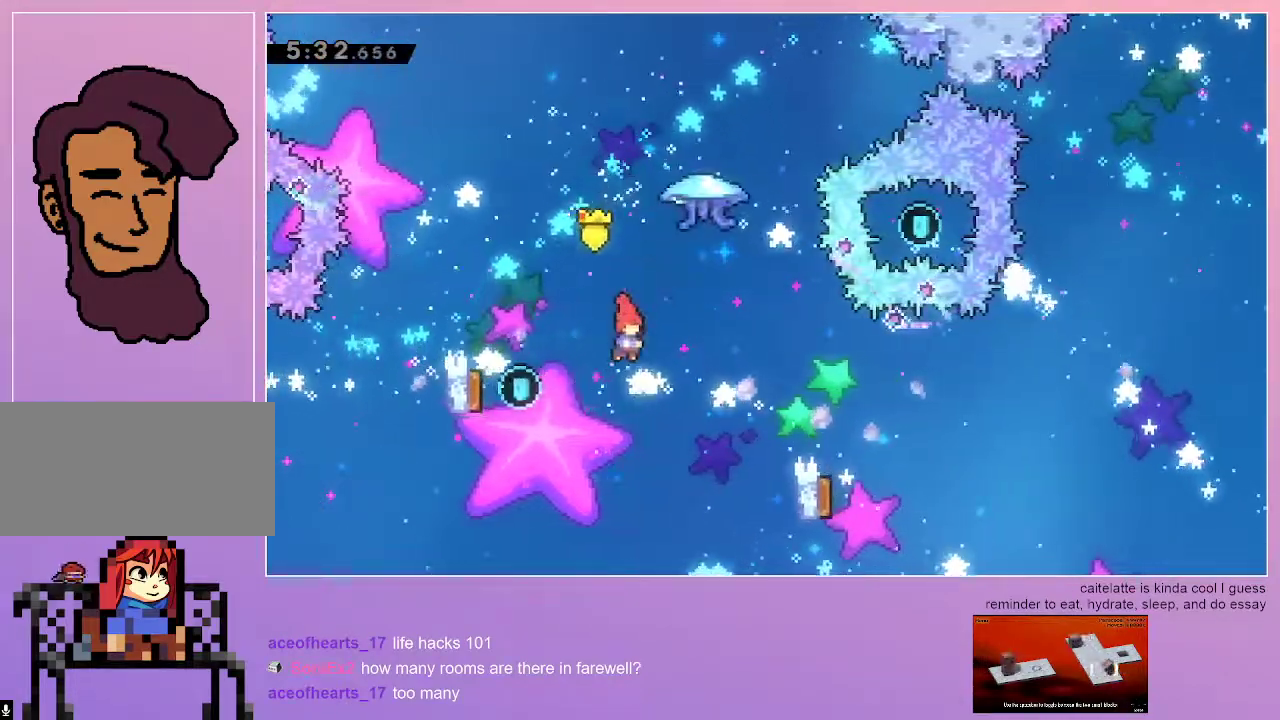
{"keys": ["right"], "events": [[33, "left", "down"], [167, "dash", "down"], [350, "dash", "up"], [350, "left", "up"], [350, "right", "down"]]}
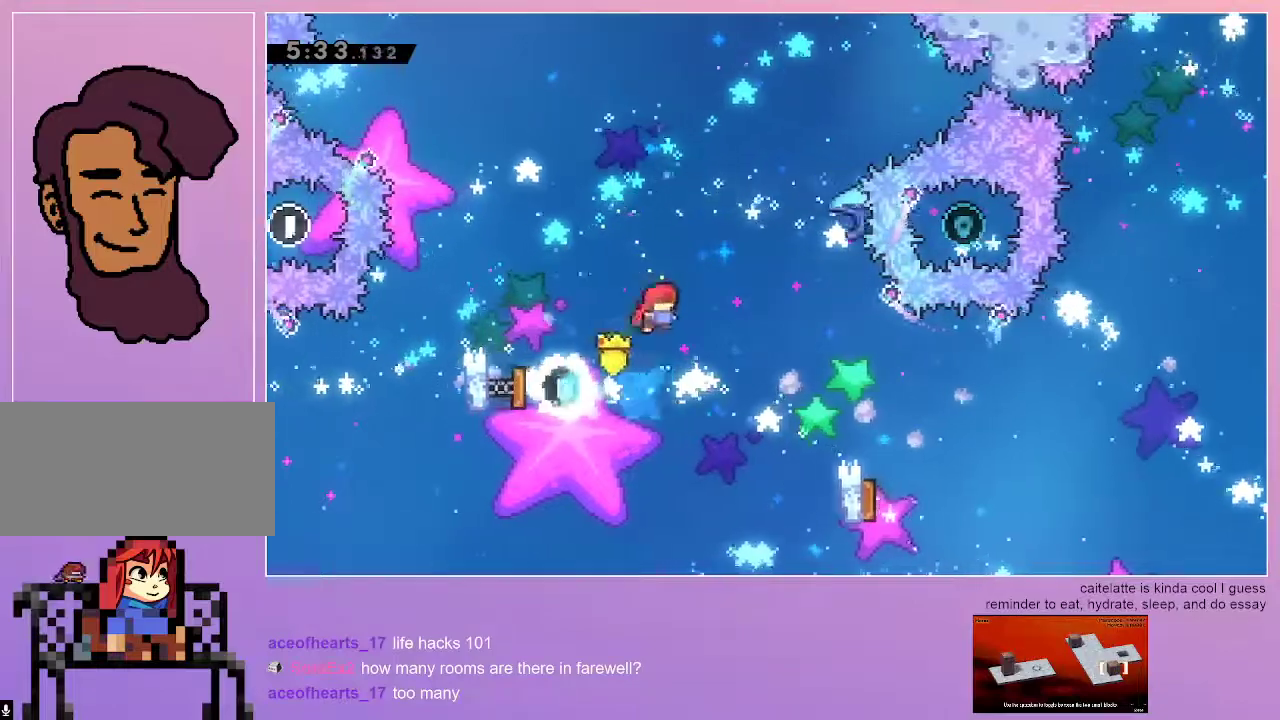
{"keys": ["right"], "events": []}
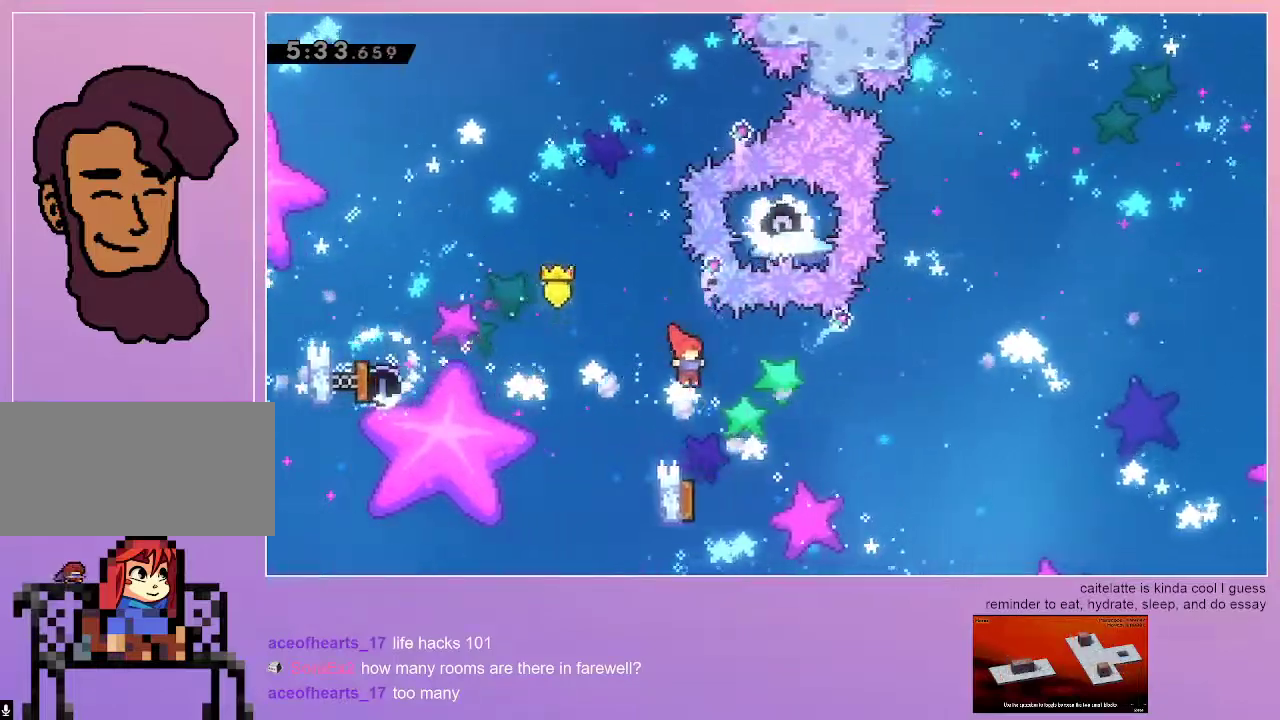
{"keys": ["dash", "left", "up"], "events": [[300, "right", "up"], [333, "dash", "down"], [333, "left", "down"], [333, "up", "down"]]}
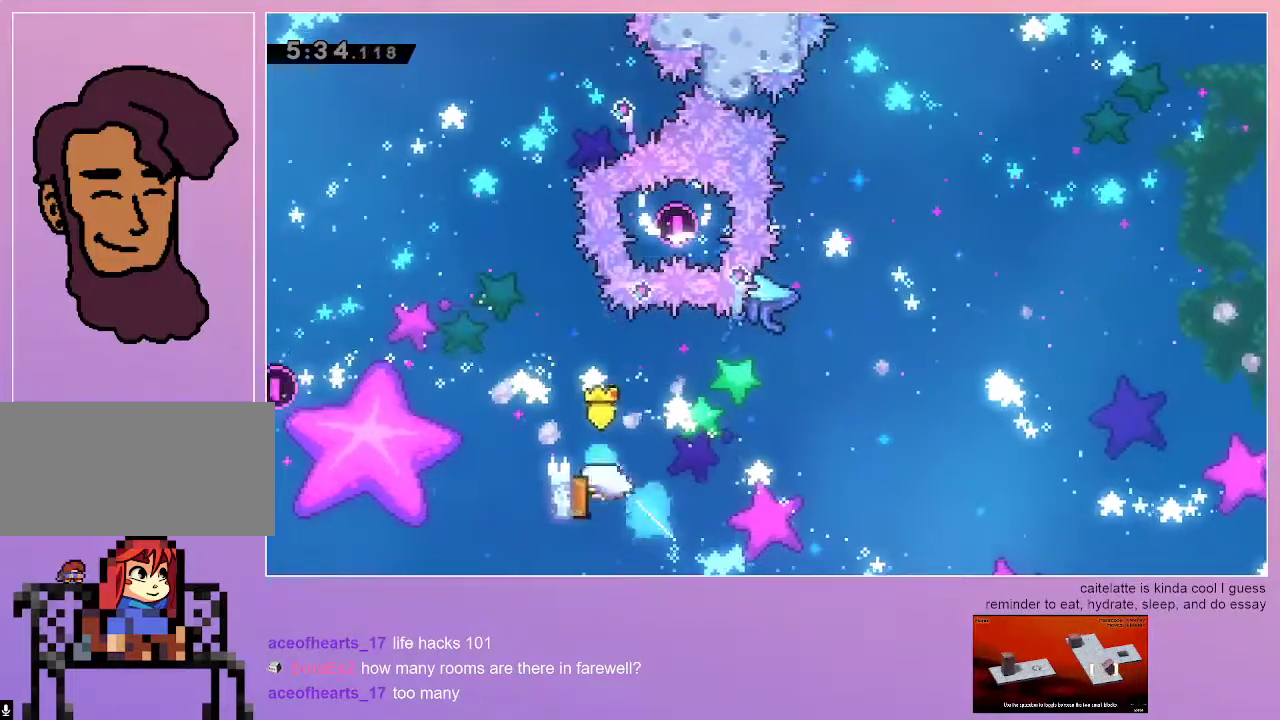
{"keys": ["grab", "right", "up"], "events": [[33, "dash", "up"], [33, "grab", "down"], [33, "right", "down"], [67, "left", "up"]]}
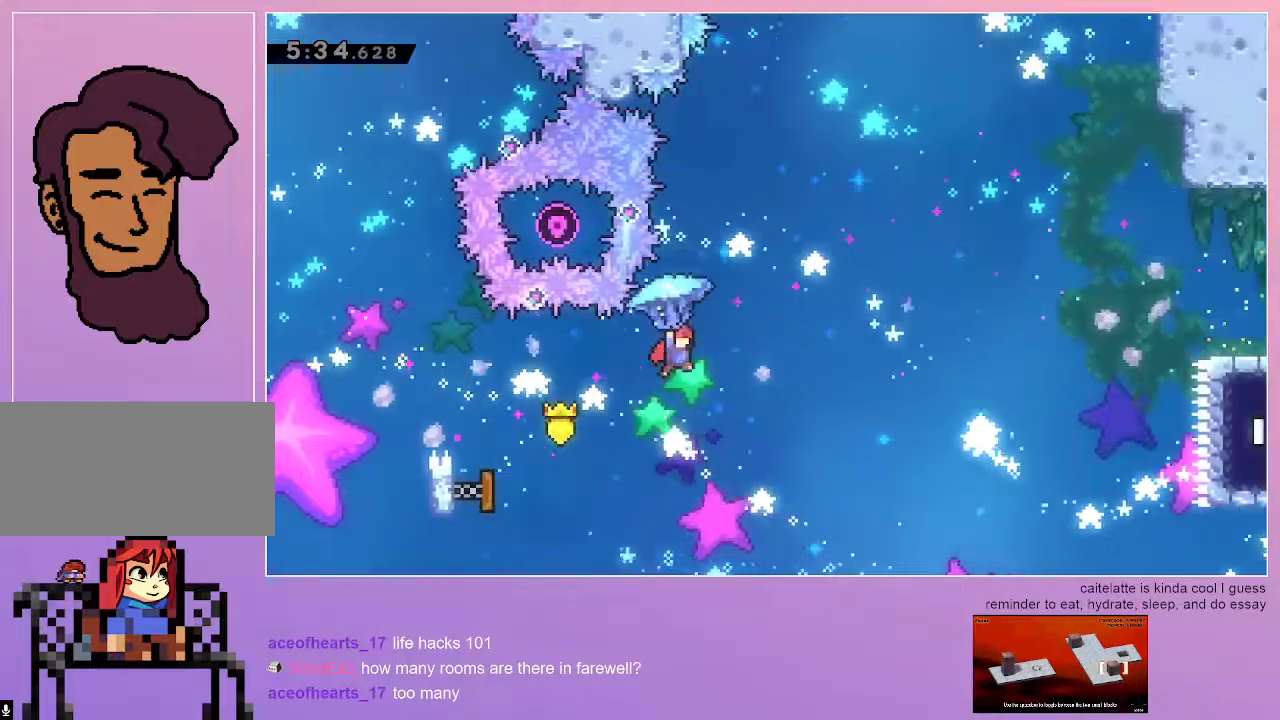
{"keys": ["grab", "right", "up"], "events": []}
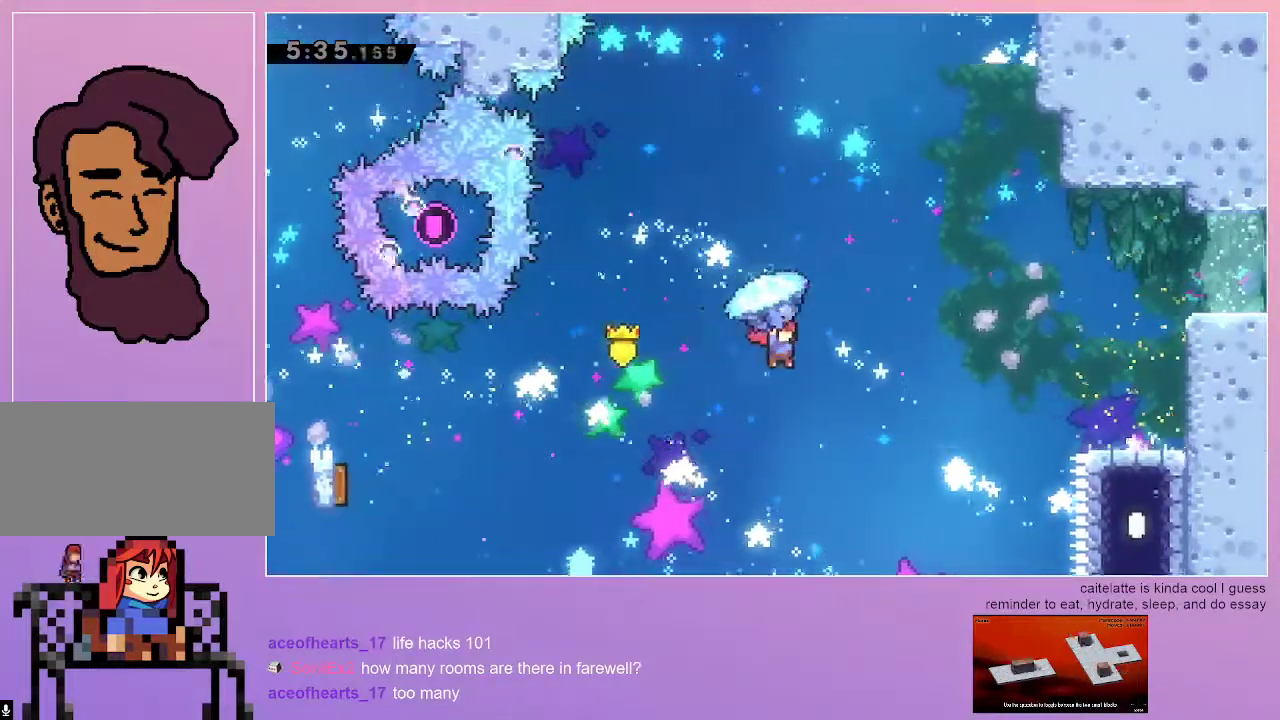
{"keys": ["grab", "right", "up"], "events": []}
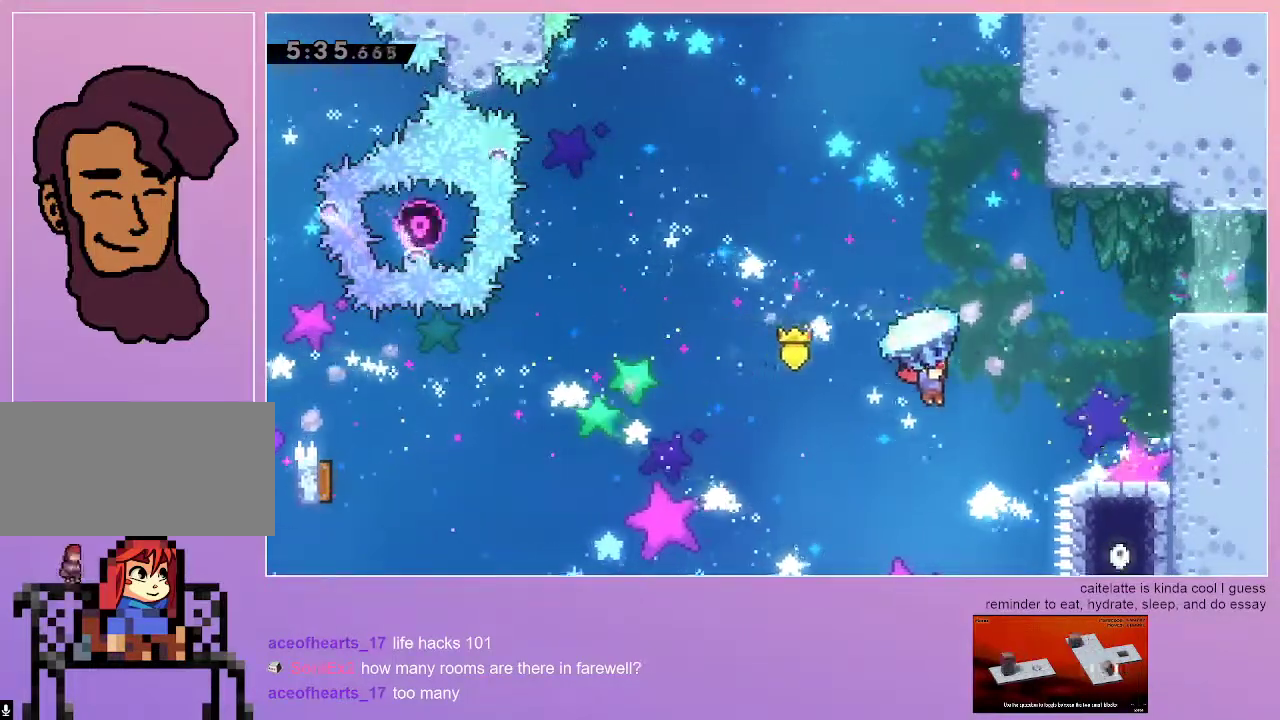
{"keys": ["dash", "right", "up"], "events": [[217, "grab", "up"], [267, "dash", "down"]]}
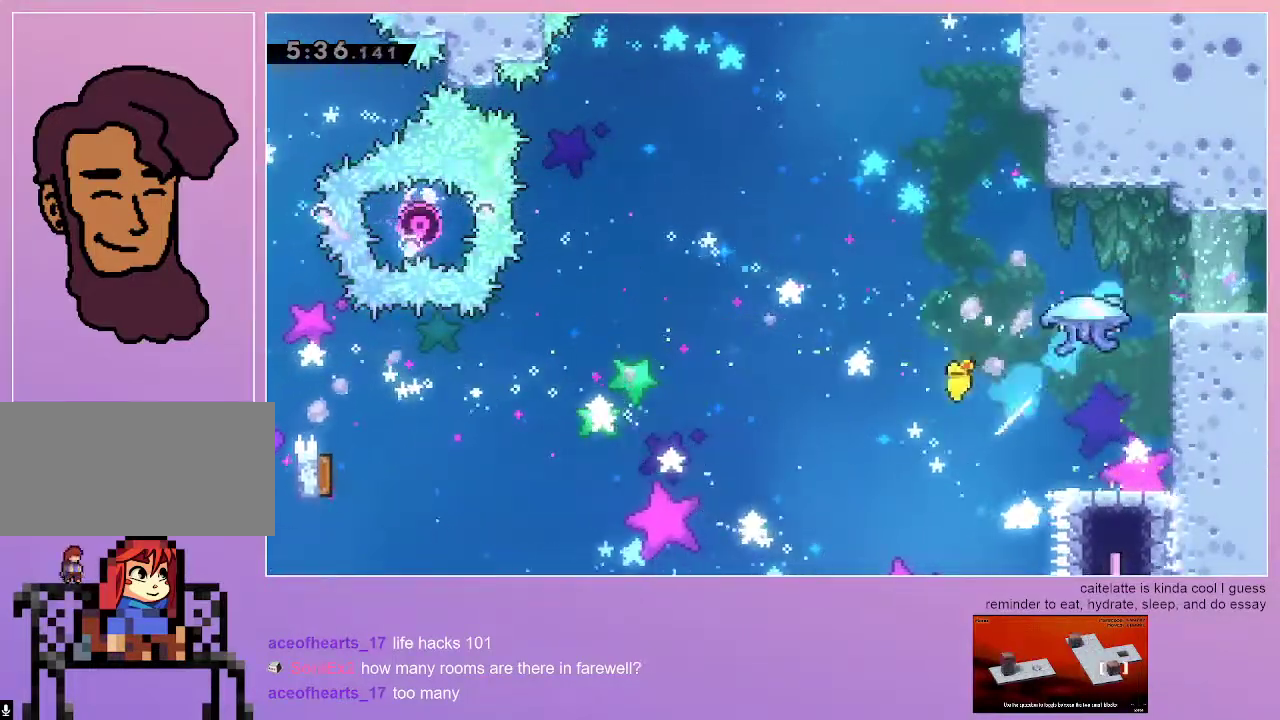
{"keys": ["jump", "right"], "events": [[50, "dash", "up"], [83, "up", "up"], [183, "right", "up"], [283, "jump", "down"], [467, "right", "down"]]}
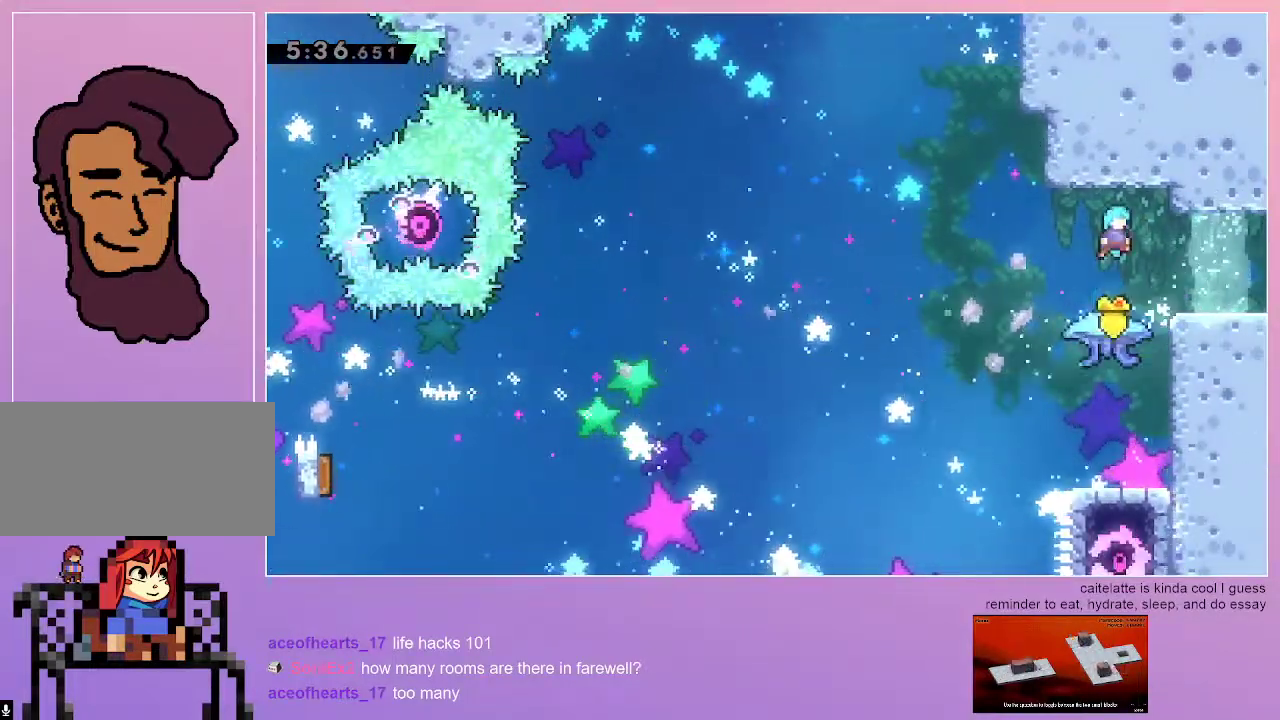
{"keys": ["right"], "events": [[17, "jump", "up"]]}
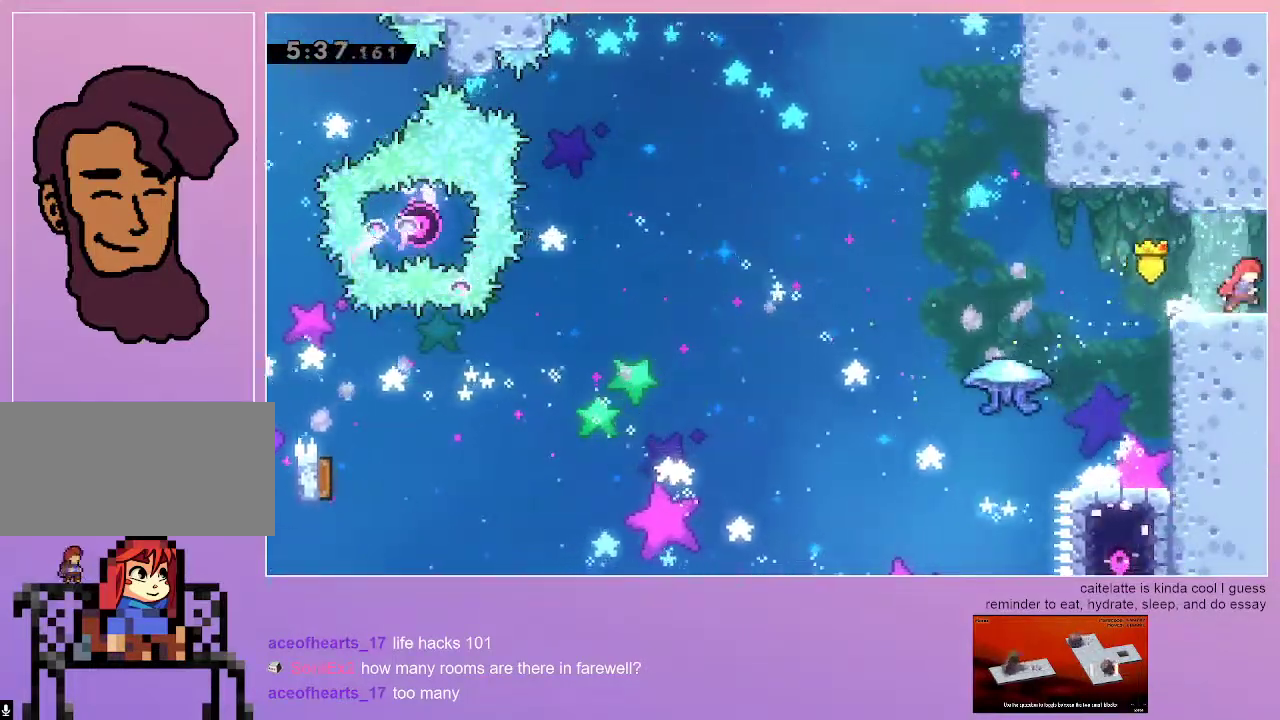
{"keys": ["right"], "events": []}
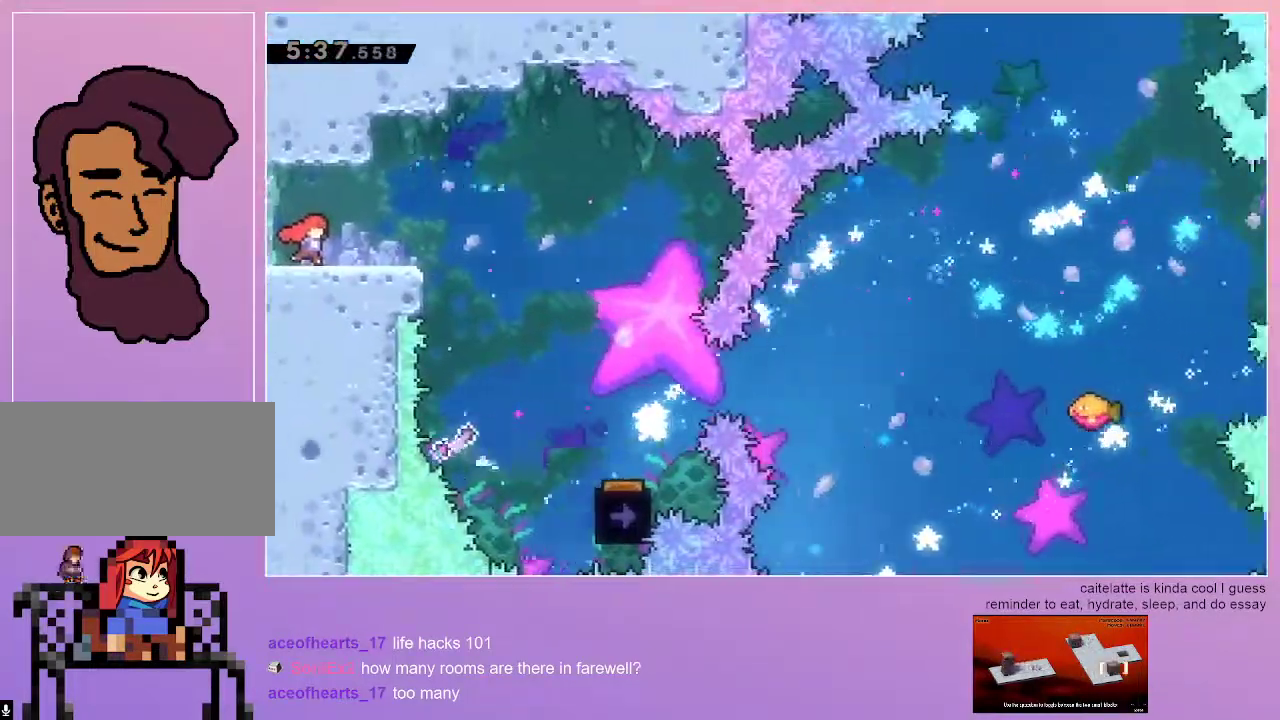
{"keys": ["right"], "events": [[283, "dash", "down"], [417, "dash", "up"]]}
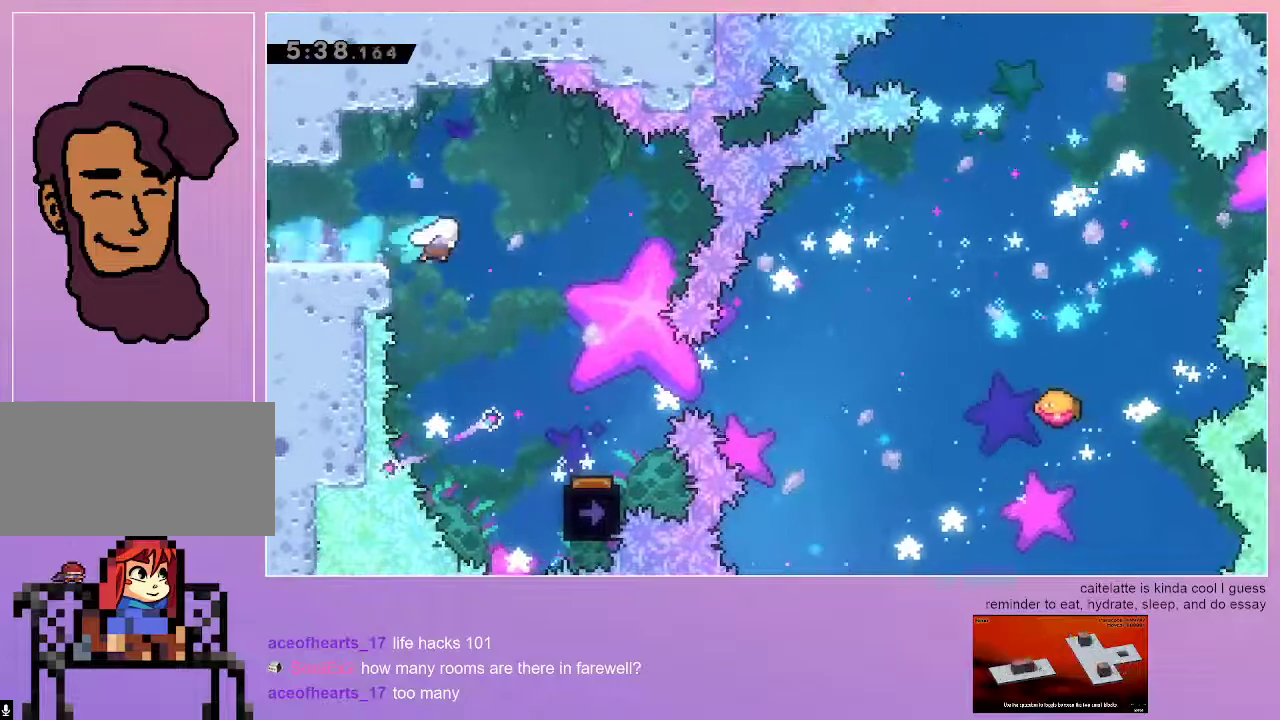
{"keys": [], "events": [[433, "right", "up"]]}
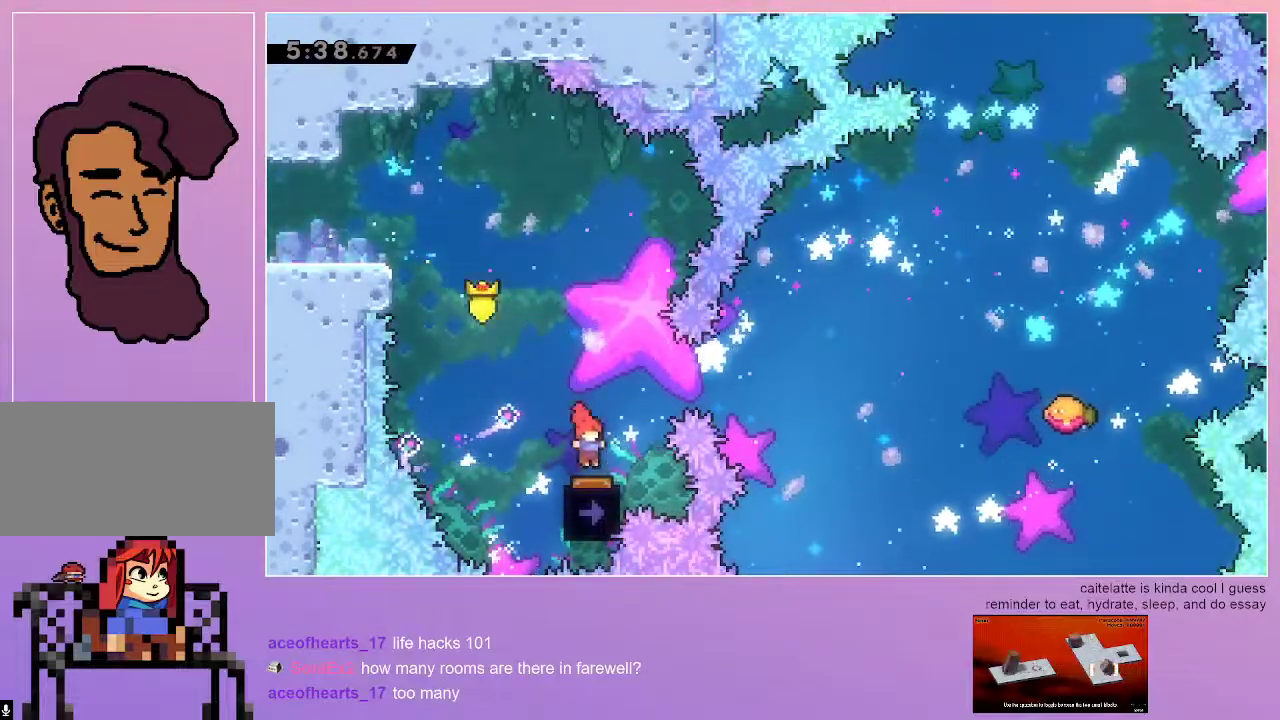
{"keys": [], "events": []}
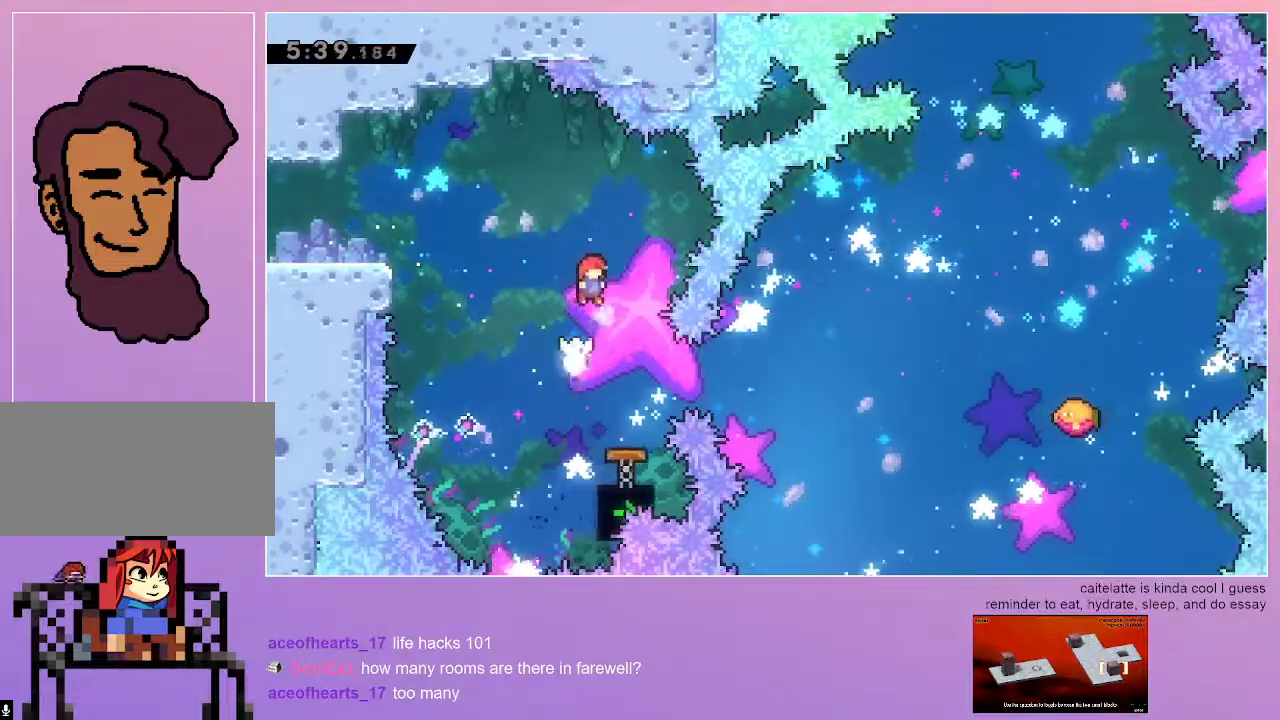
{"keys": ["dash", "right"], "events": [[283, "right", "down"], [317, "dash", "down"]]}
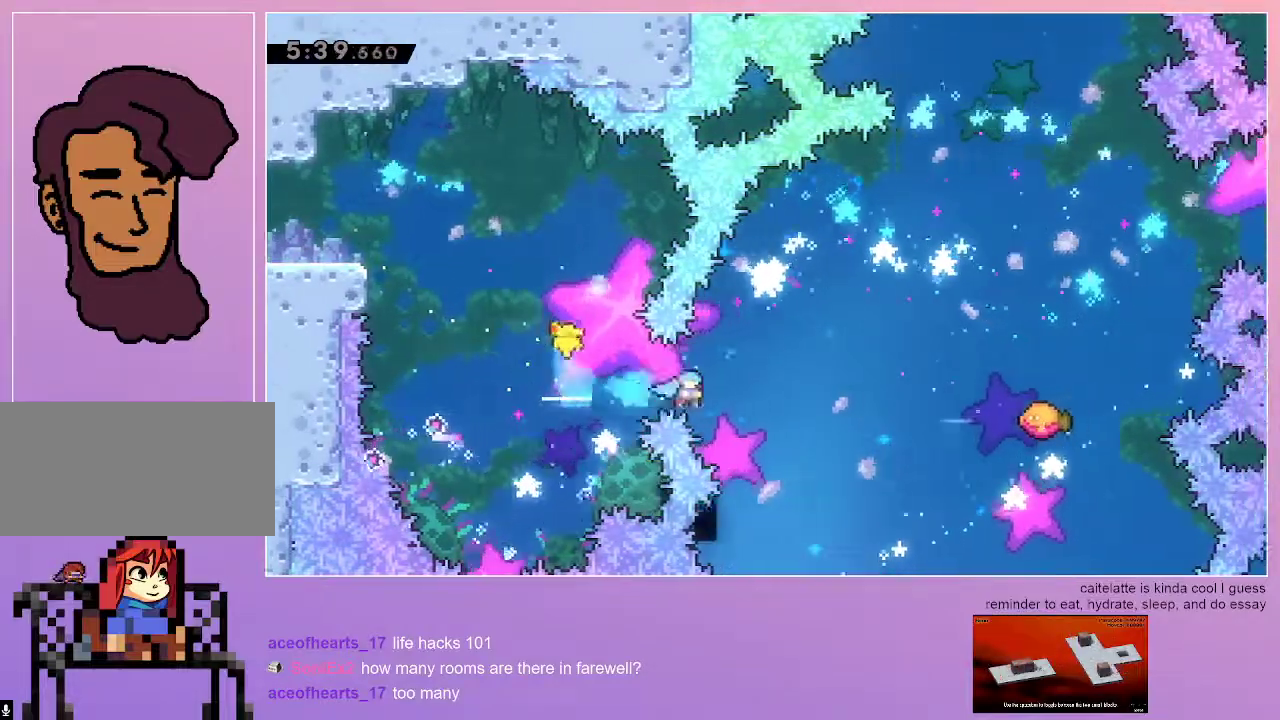
{"keys": ["jump", "right"], "events": [[17, "dash", "up"], [50, "right", "up"], [150, "jump", "down"], [333, "right", "down"]]}
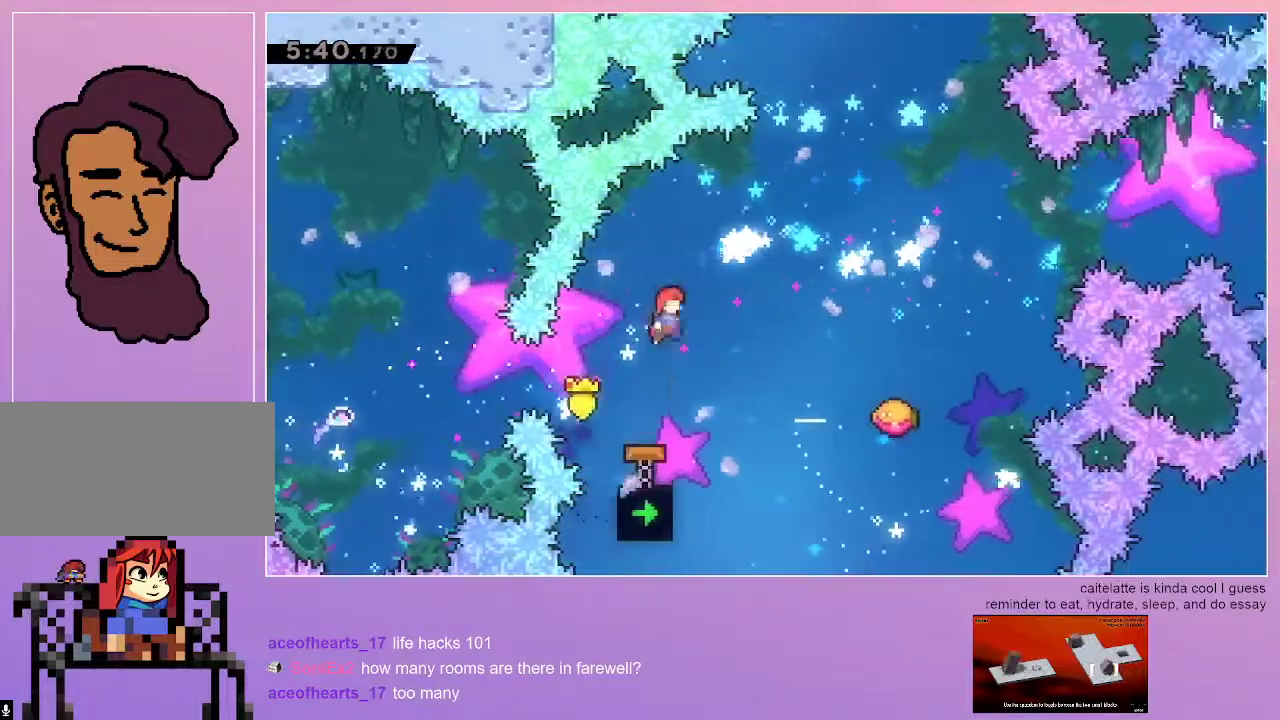
{"keys": ["jump"], "events": [[300, "right", "up"]]}
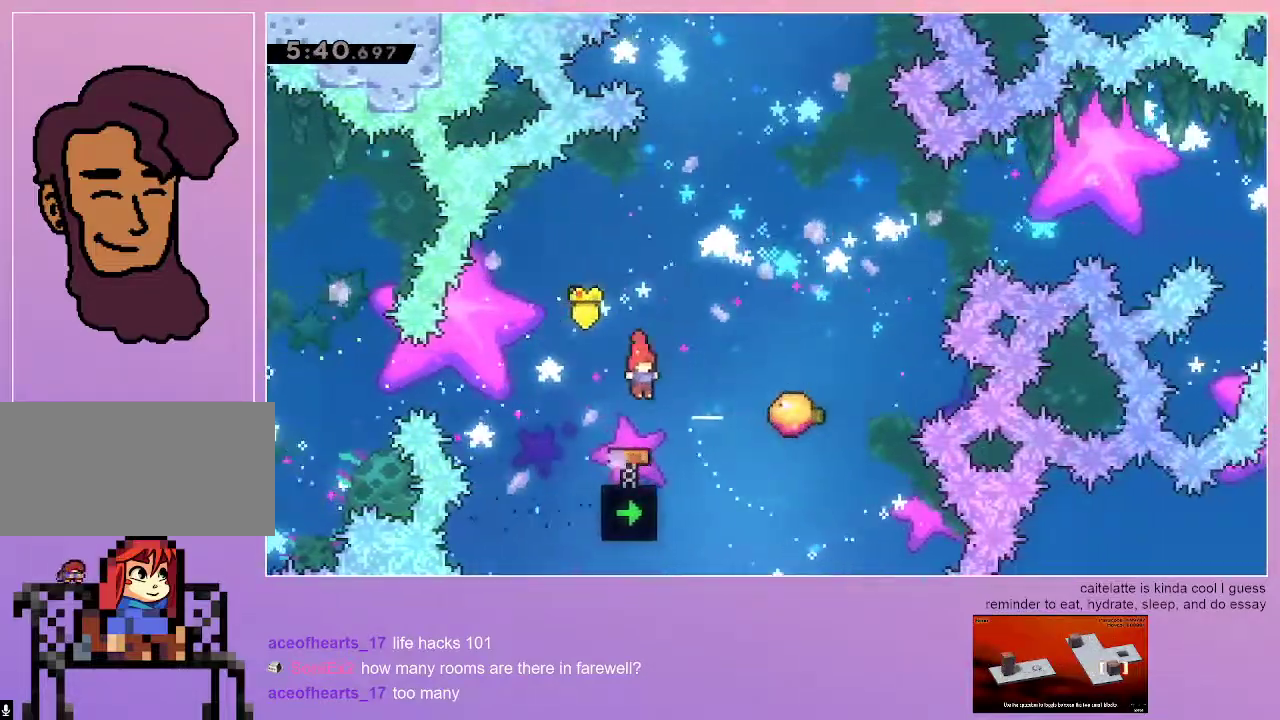
{"keys": ["jump", "right"], "events": [[133, "right", "down"]]}
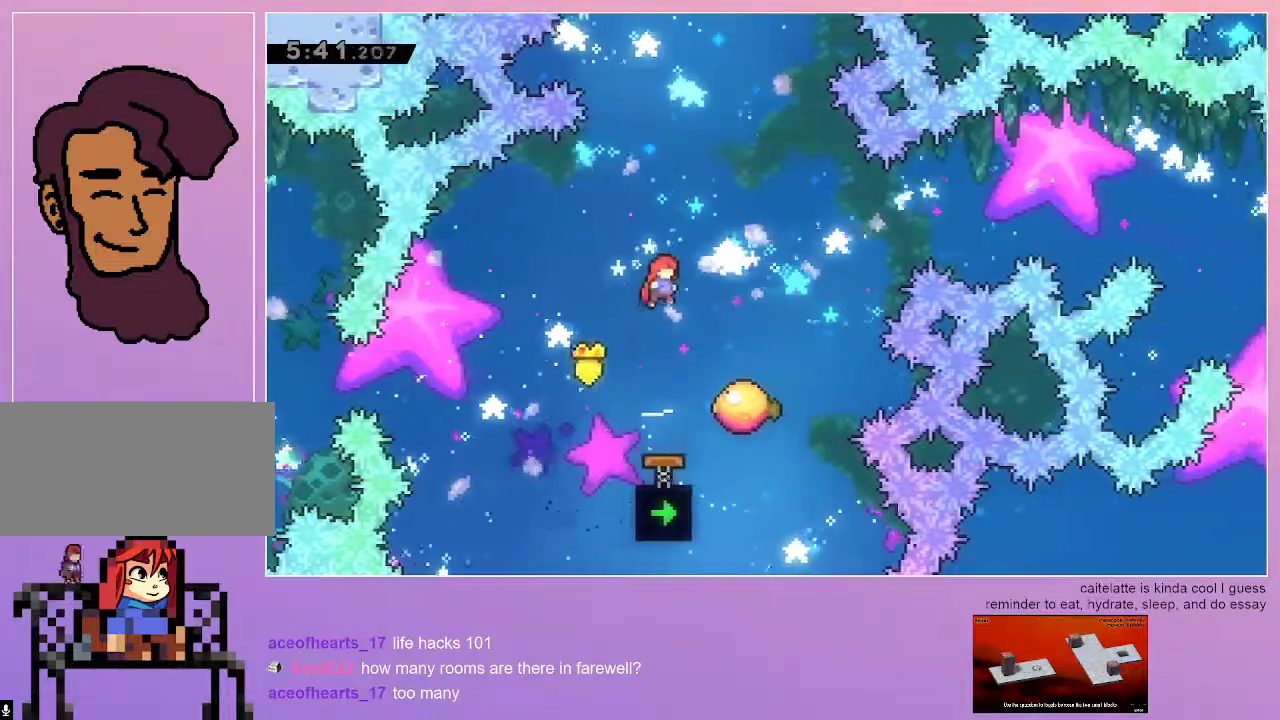
{"keys": ["jump", "right"], "events": [[250, "right", "up"], [333, "right", "down"]]}